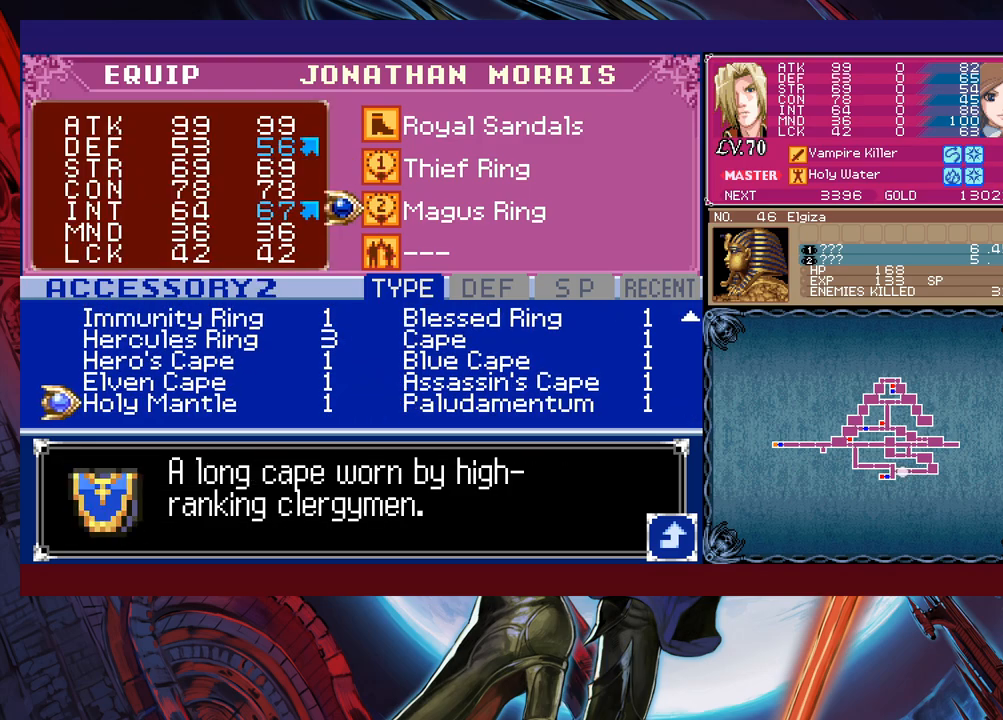
Gameplay with a controller (Xbox layout); each line is a JSON object with the inputs held at the frame after it. "events" lists button and stick changes between this image and that frame as [ms after this image, input, new state], when the widget could be followed in between. Not read: L2 R2 right_stick.
{"buttons": [], "left_stick": "center", "events": [[283, "left_stick", "up"], [433, "left_stick", "center"]]}
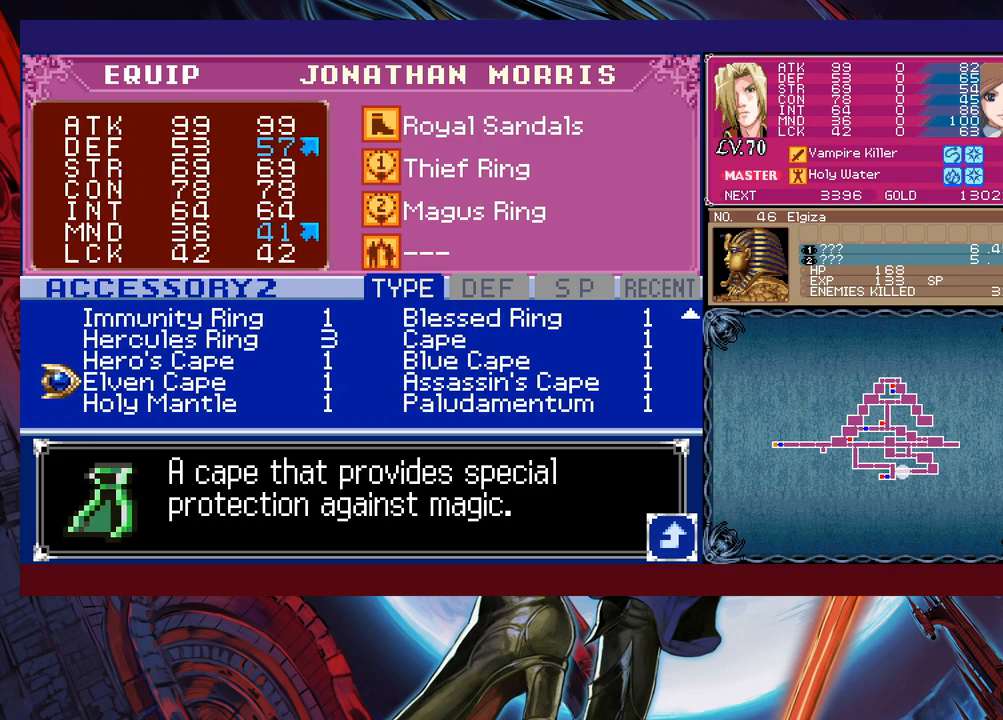
{"buttons": [], "left_stick": "left", "events": [[117, "left_stick", "right"], [283, "left_stick", "up"], [417, "left_stick", "left"]]}
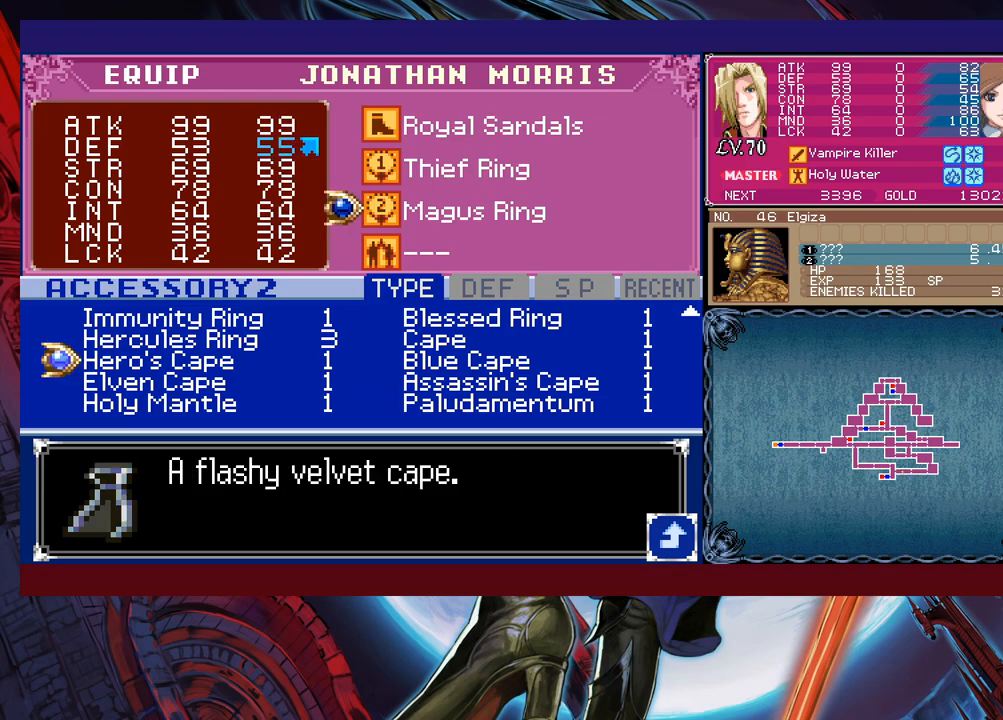
{"buttons": [], "left_stick": "left", "events": [[83, "left_stick", "up"], [183, "left_stick", "center"], [283, "left_stick", "right"], [383, "left_stick", "center"], [467, "left_stick", "left"]]}
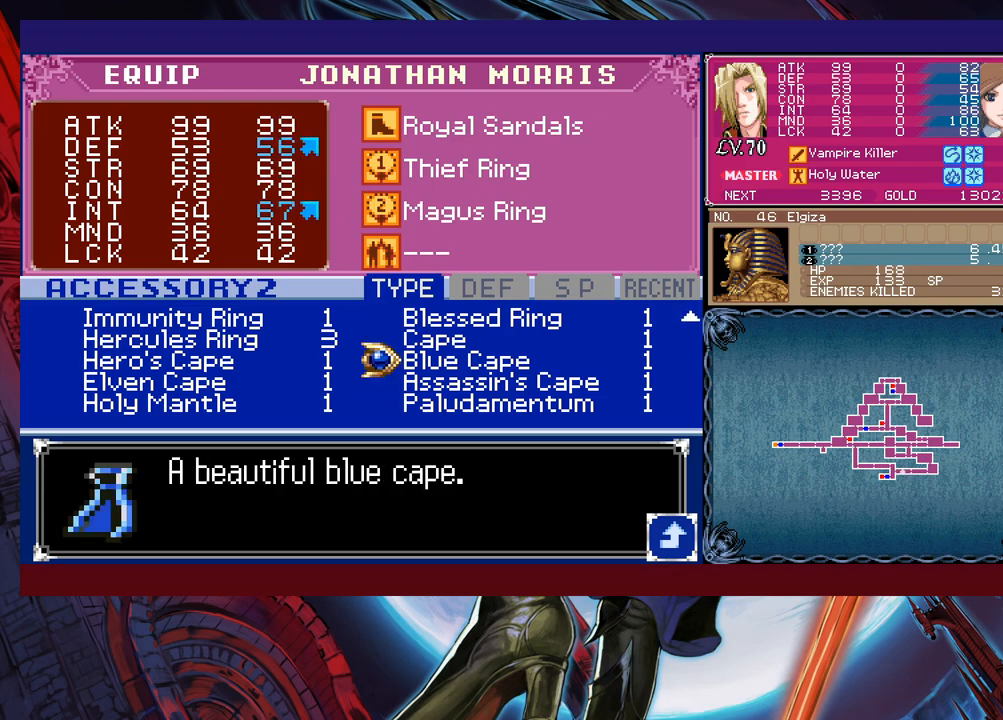
{"buttons": [], "left_stick": "center", "events": [[83, "left_stick", "center"], [133, "left_stick", "up-right"], [233, "left_stick", "center"], [333, "left_stick", "up"], [433, "left_stick", "center"]]}
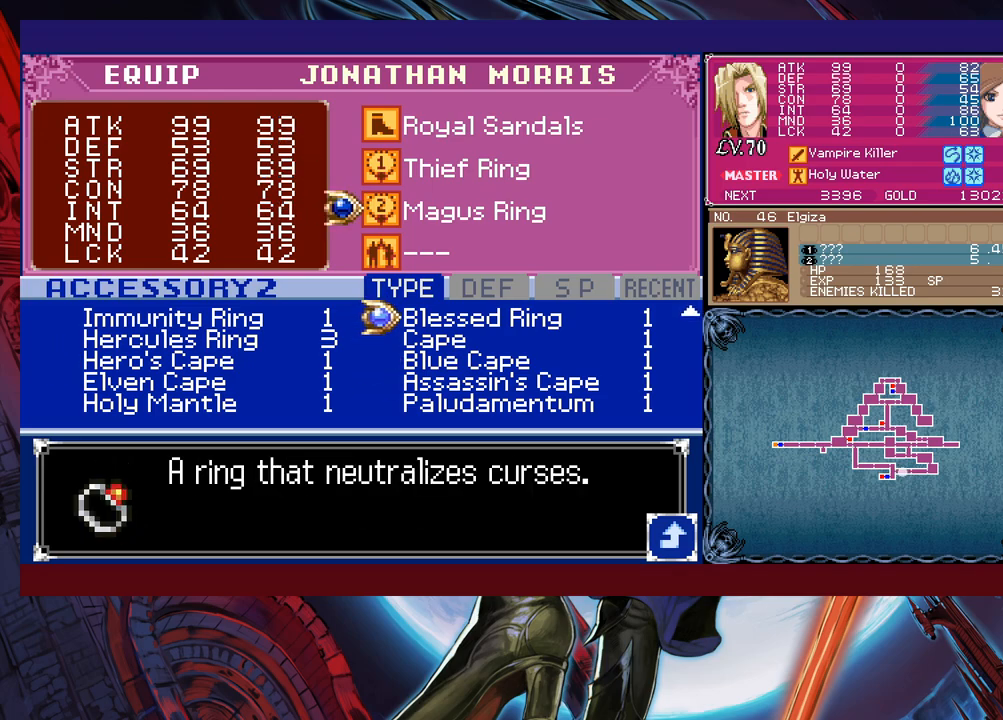
{"buttons": [], "left_stick": "center", "events": [[17, "left_stick", "up-left"], [133, "left_stick", "left"], [283, "left_stick", "center"], [367, "left_stick", "up-left"], [483, "left_stick", "center"]]}
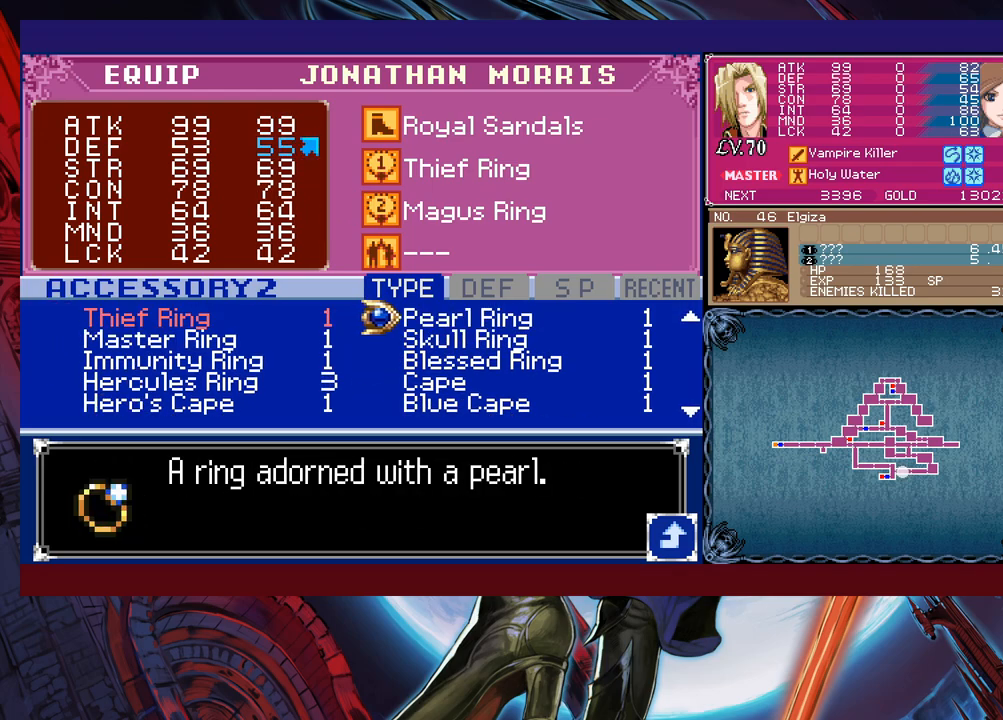
{"buttons": [], "left_stick": "up", "events": [[133, "left_stick", "left"], [283, "left_stick", "center"], [333, "left_stick", "up-left"], [433, "left_stick", "up"]]}
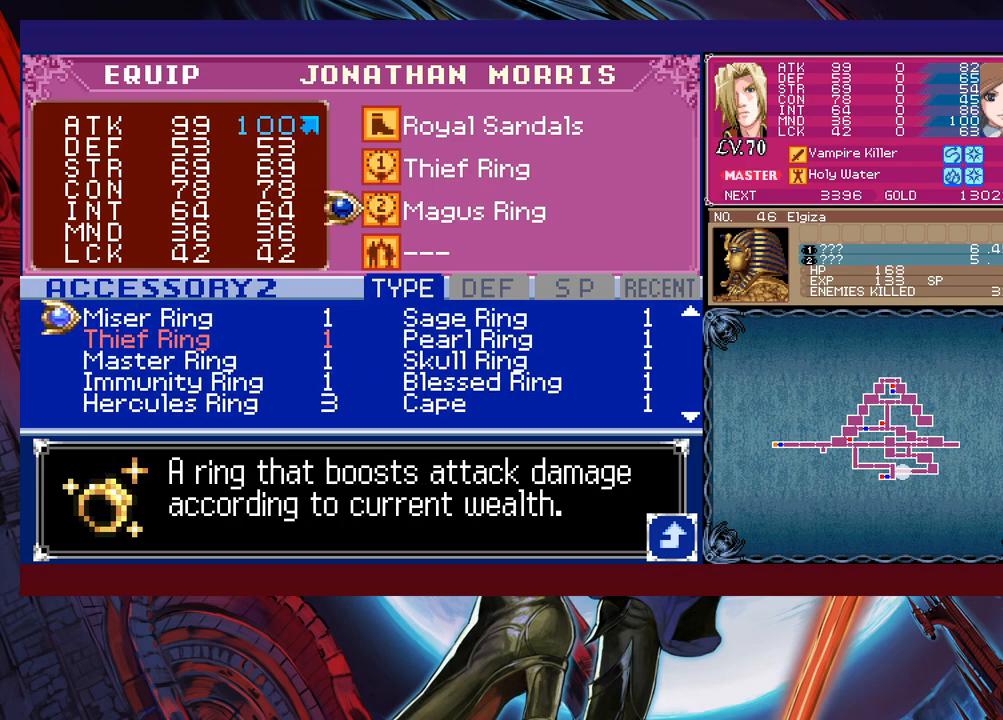
{"buttons": ["B"], "left_stick": "center", "events": [[33, "left_stick", "up-right"], [283, "left_stick", "up"], [383, "B", "down"], [417, "left_stick", "center"]]}
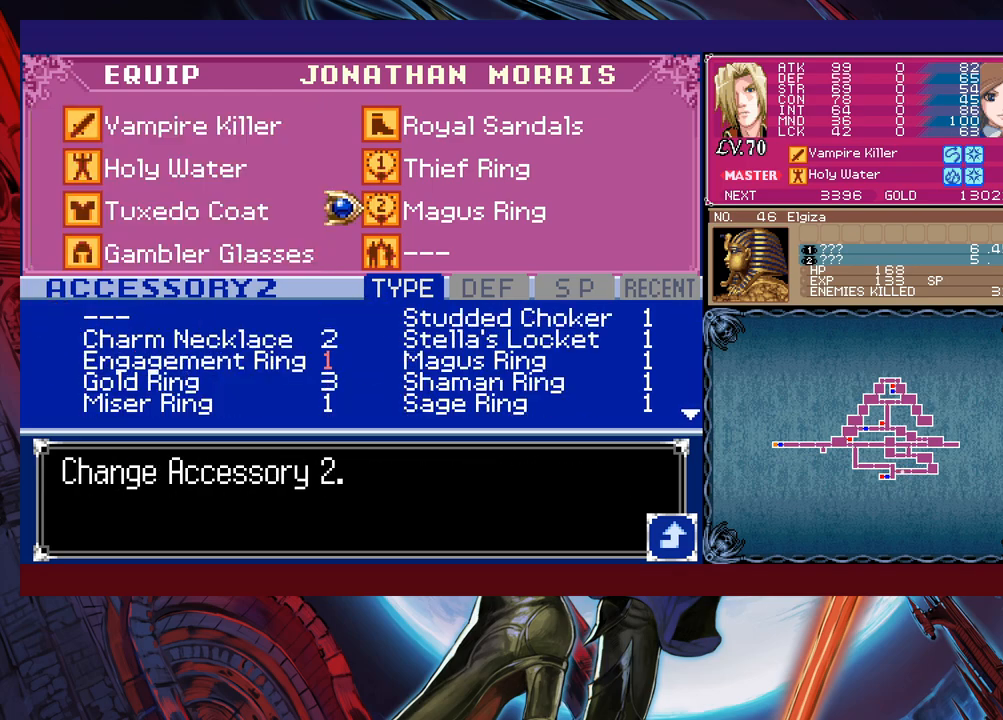
{"buttons": [], "left_stick": "center", "events": [[17, "B", "up"], [67, "left_stick", "up"], [183, "left_stick", "center"], [233, "A", "down"], [333, "A", "up"], [383, "left_stick", "up"], [467, "left_stick", "center"]]}
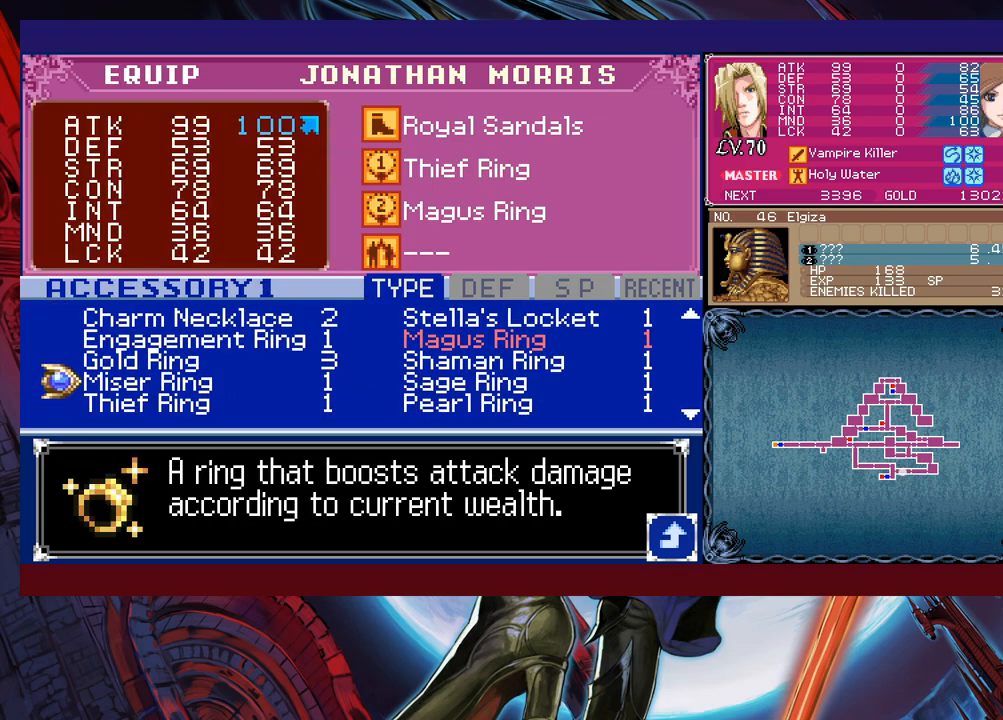
{"buttons": [], "left_stick": "down", "events": [[33, "B", "down"], [133, "B", "up"], [183, "left_stick", "up"], [333, "A", "down"], [333, "left_stick", "center"], [433, "A", "up"], [433, "left_stick", "down"]]}
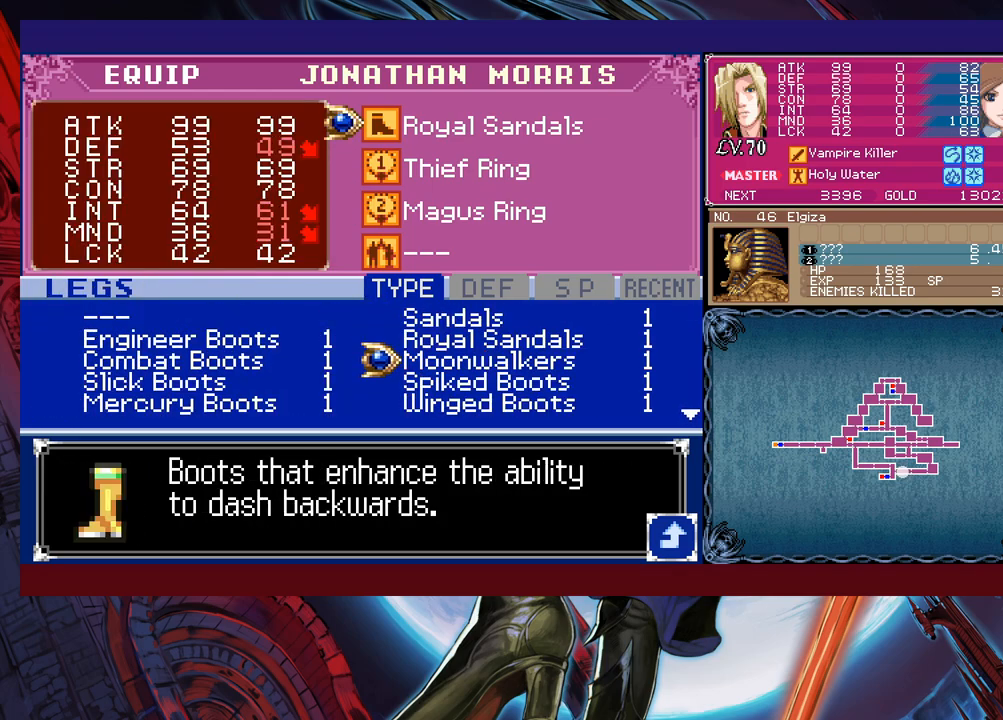
{"buttons": [], "left_stick": "down", "events": [[33, "left_stick", "center"], [117, "left_stick", "down"], [233, "left_stick", "center"], [283, "left_stick", "down"], [417, "left_stick", "center"], [483, "left_stick", "down"]]}
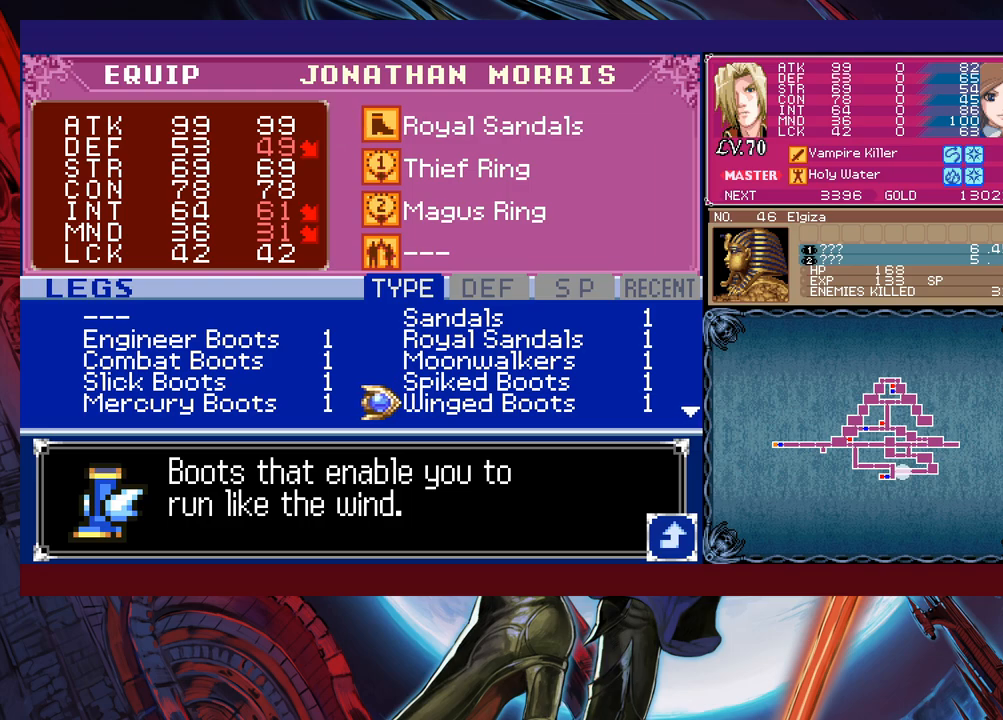
{"buttons": [], "left_stick": "down", "events": []}
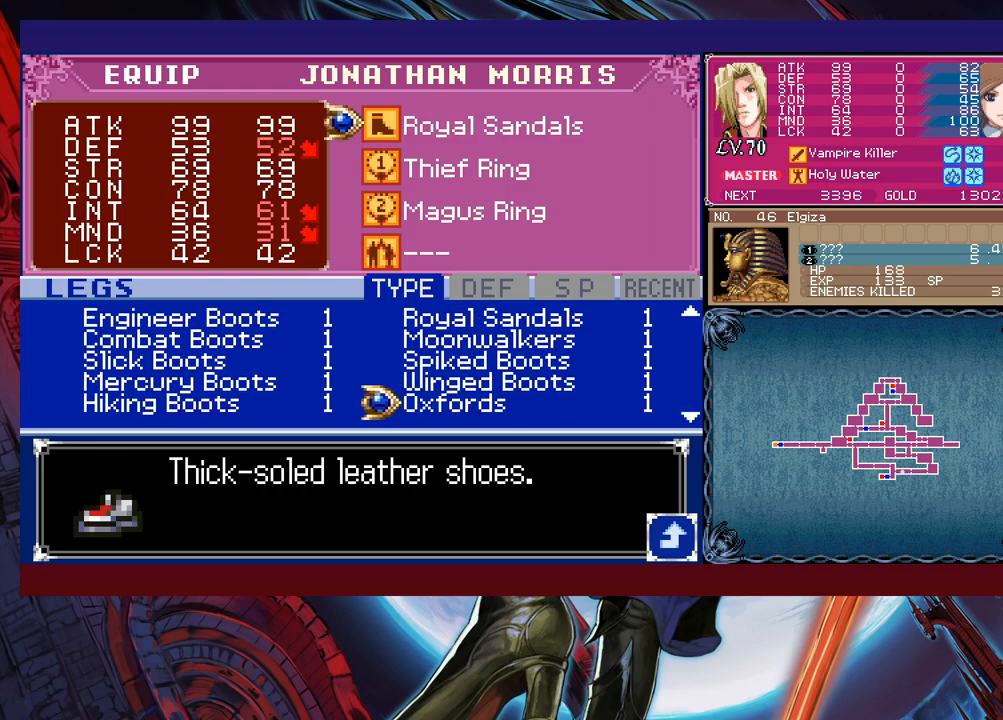
{"buttons": [], "left_stick": "down", "events": []}
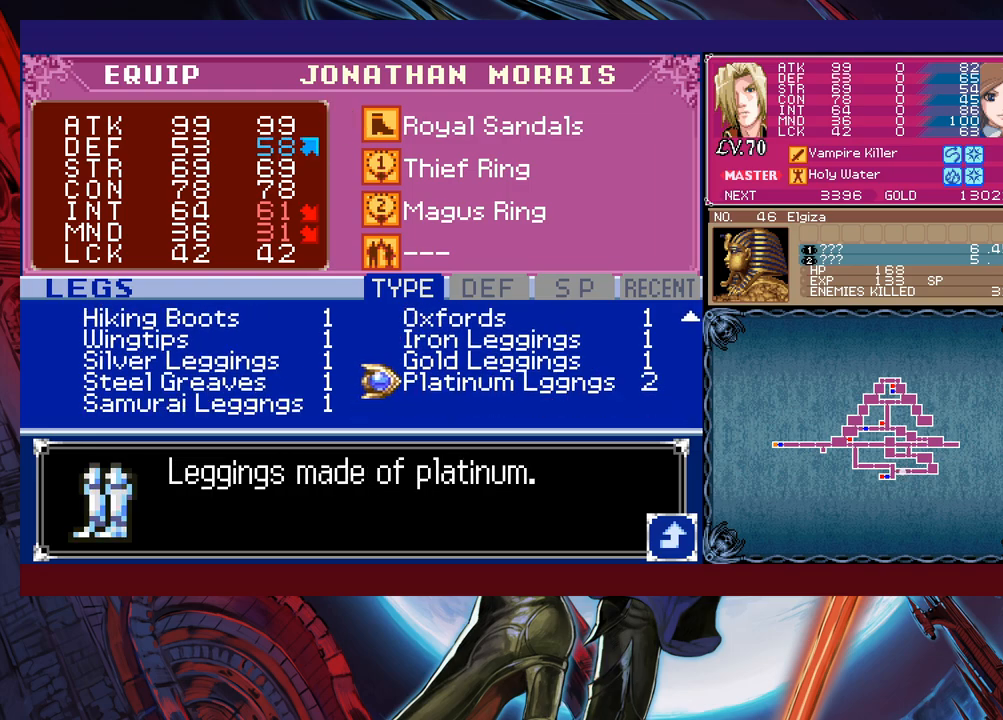
{"buttons": [], "left_stick": "center", "events": [[233, "left_stick", "left"], [383, "left_stick", "down"], [483, "left_stick", "center"]]}
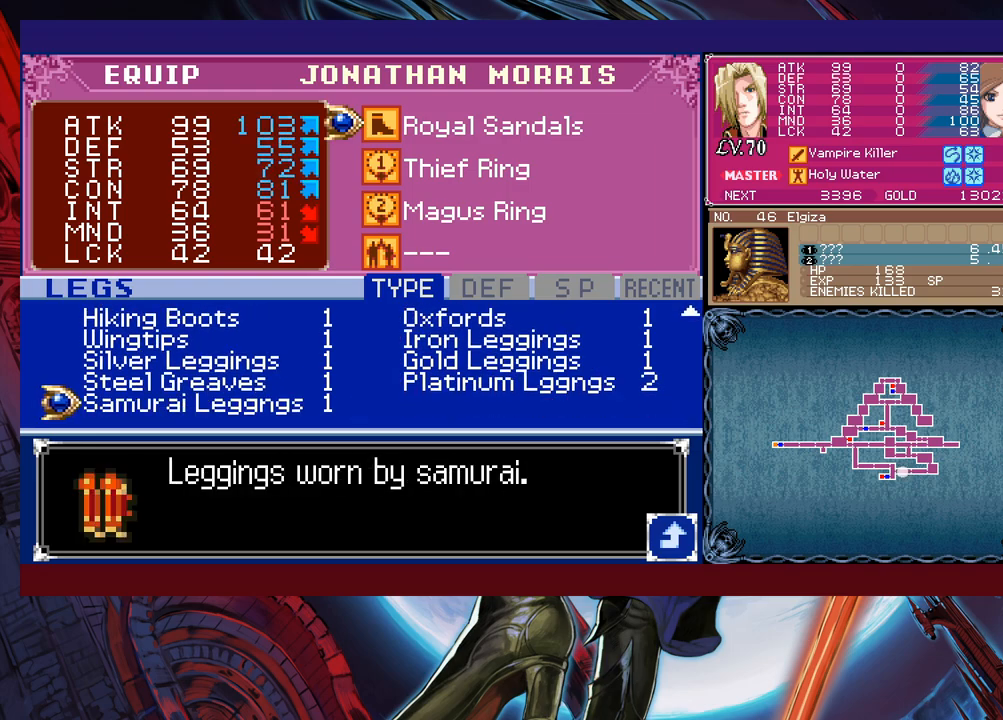
{"buttons": [], "left_stick": "center", "events": []}
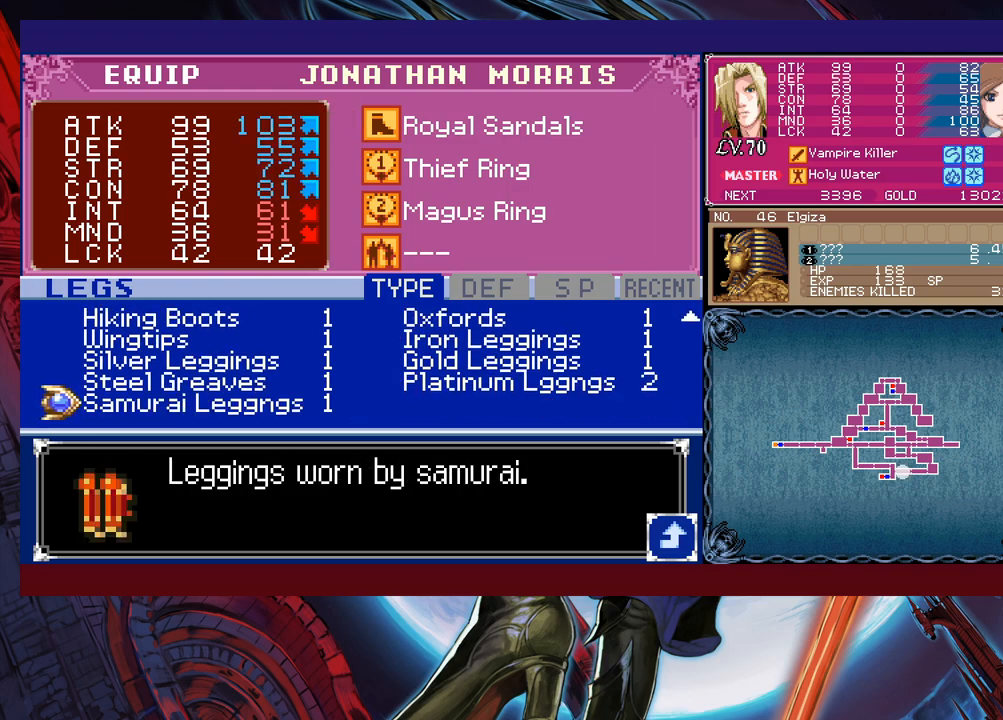
{"buttons": [], "left_stick": "left", "events": [[317, "A", "down"], [433, "A", "up"], [467, "left_stick", "left"]]}
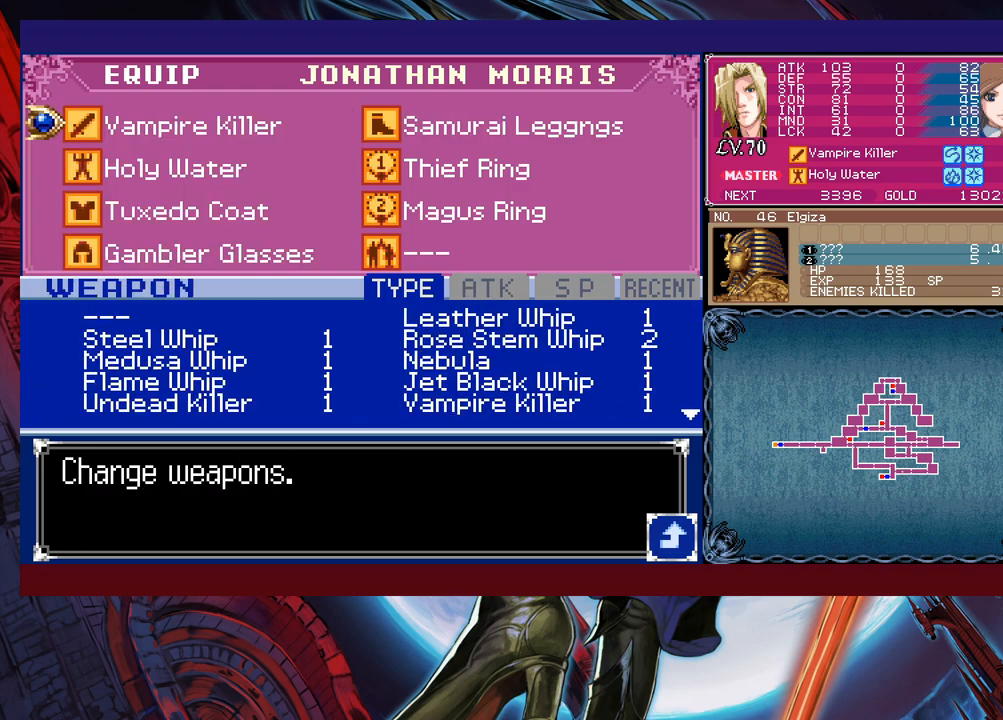
{"buttons": [], "left_stick": "down", "events": [[67, "left_stick", "down"], [183, "left_stick", "center"], [233, "left_stick", "down"], [367, "left_stick", "center"], [417, "left_stick", "down"]]}
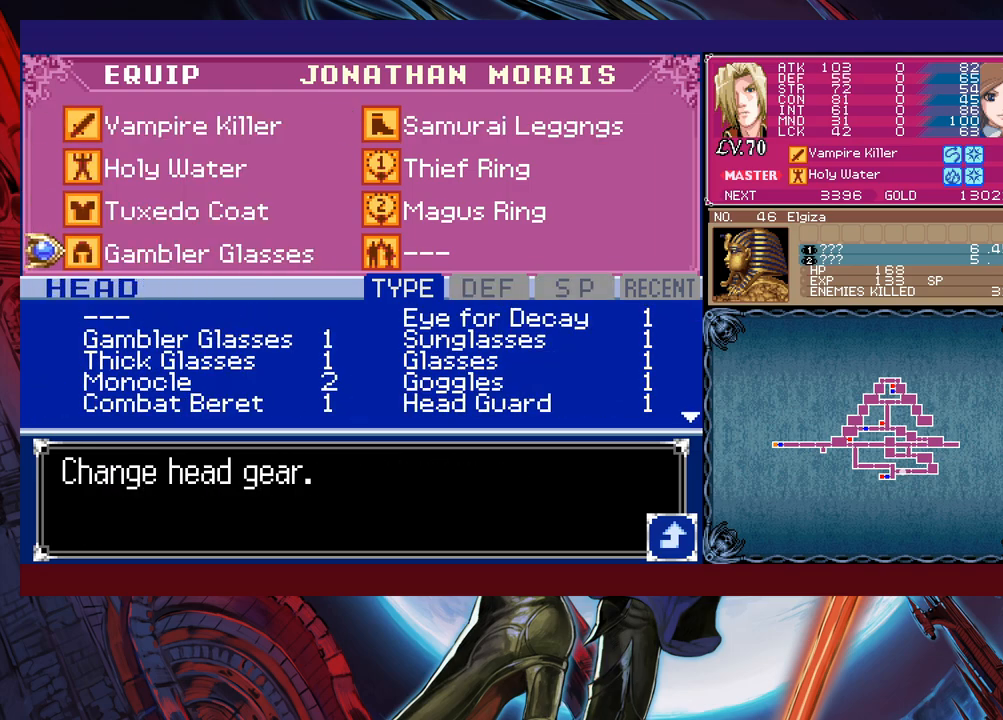
{"buttons": [], "left_stick": "down", "events": [[33, "A", "down"], [33, "left_stick", "center"], [183, "A", "up"], [233, "left_stick", "down"], [333, "left_stick", "center"], [383, "left_stick", "down"]]}
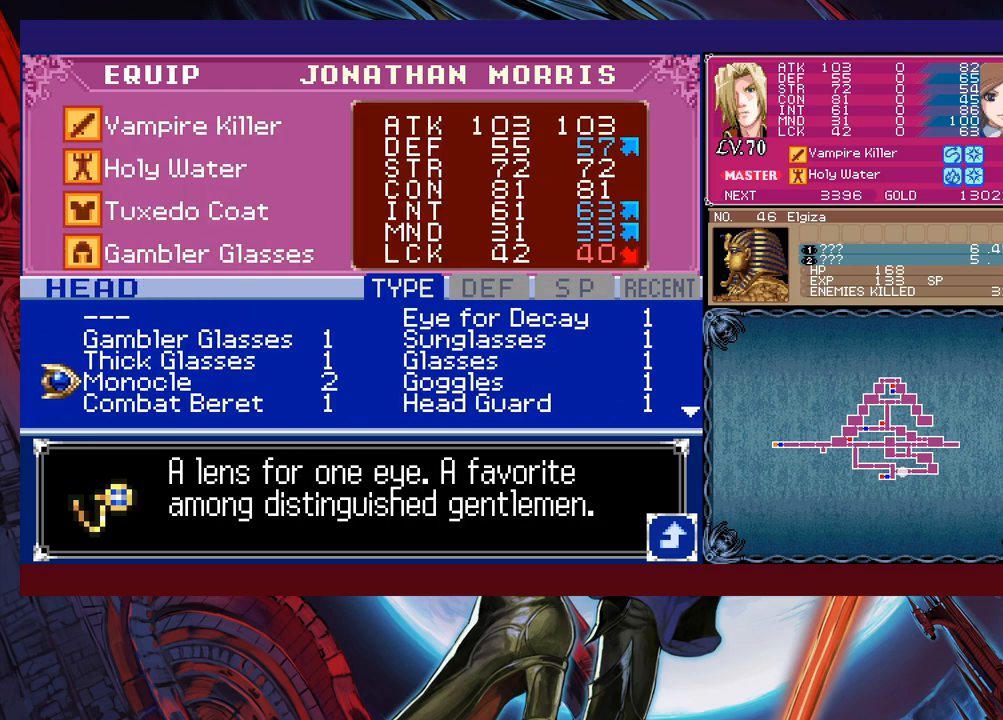
{"buttons": [], "left_stick": "down", "events": []}
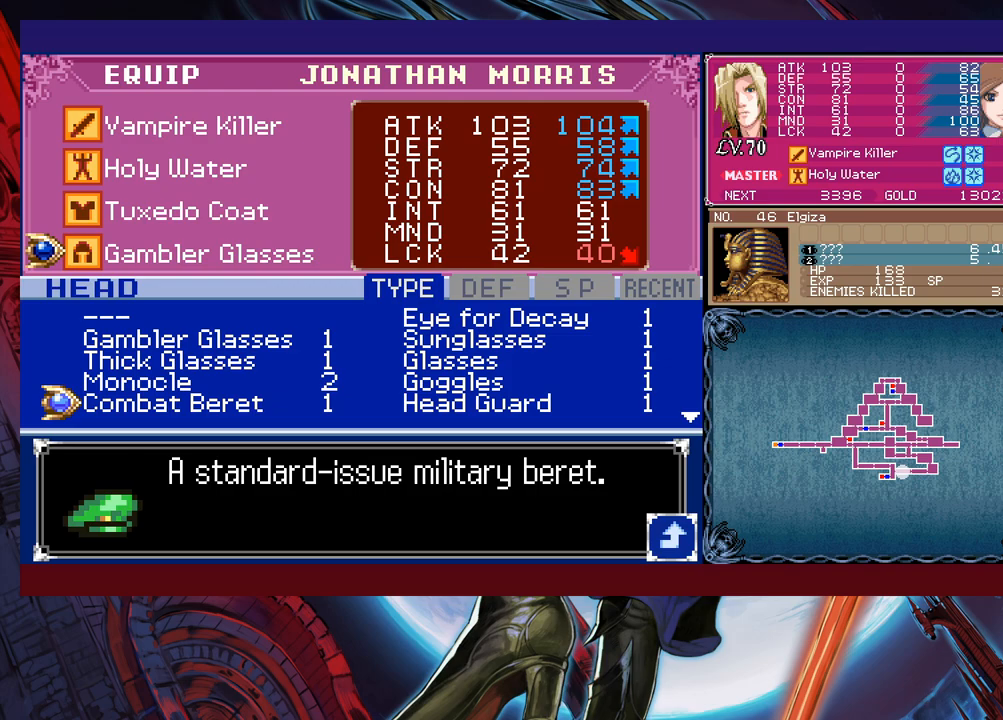
{"buttons": [], "left_stick": "down", "events": []}
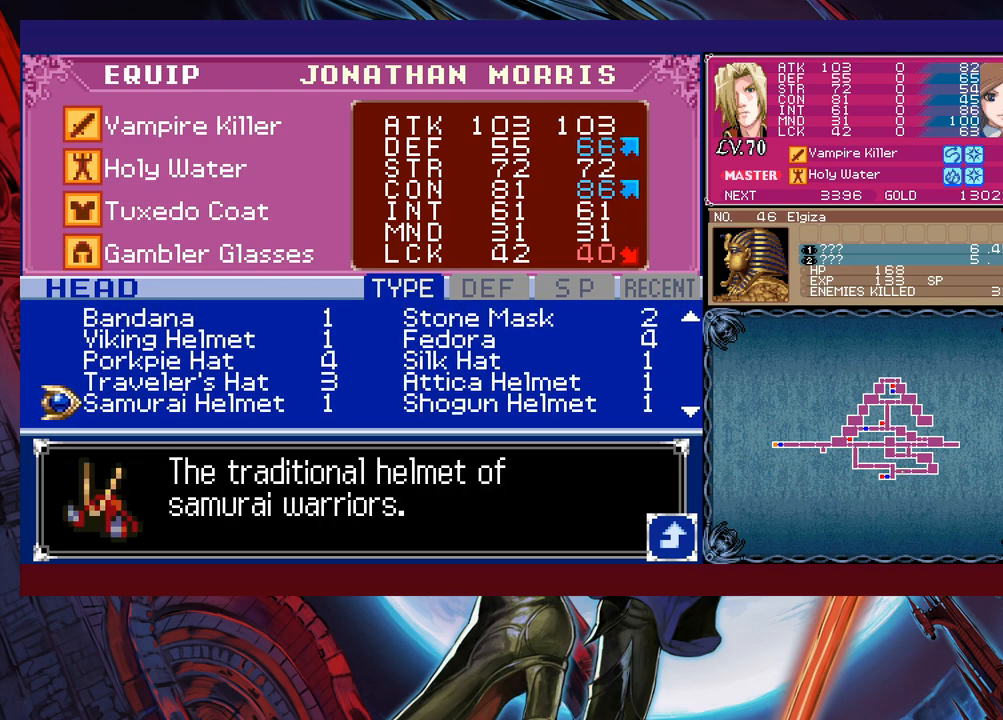
{"buttons": [], "left_stick": "down", "events": []}
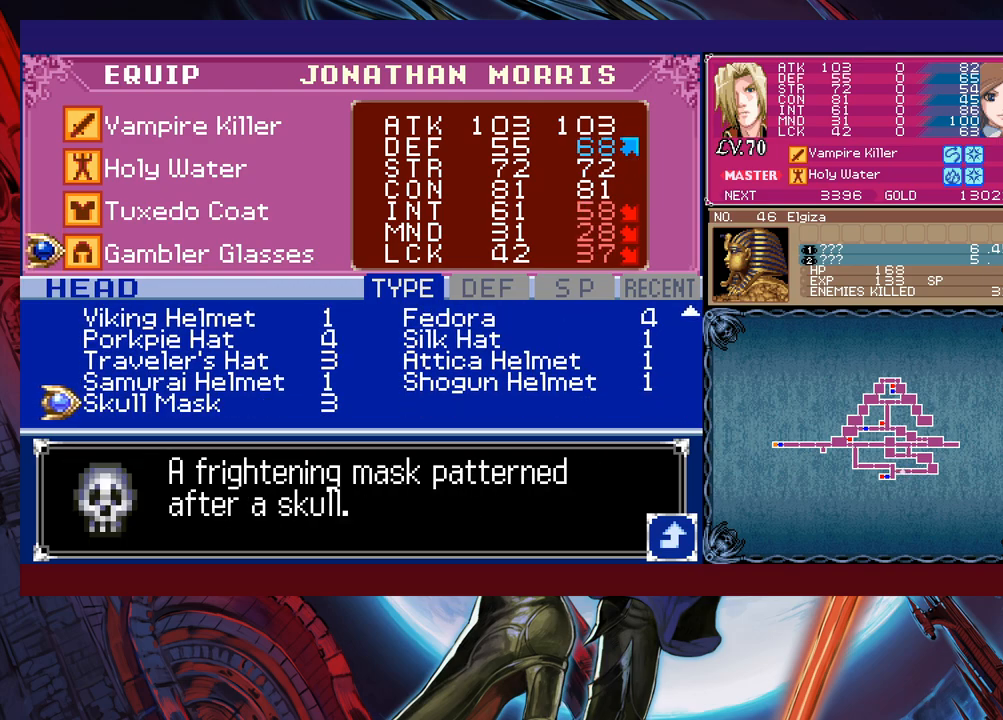
{"buttons": [], "left_stick": "center", "events": [[283, "left_stick", "center"]]}
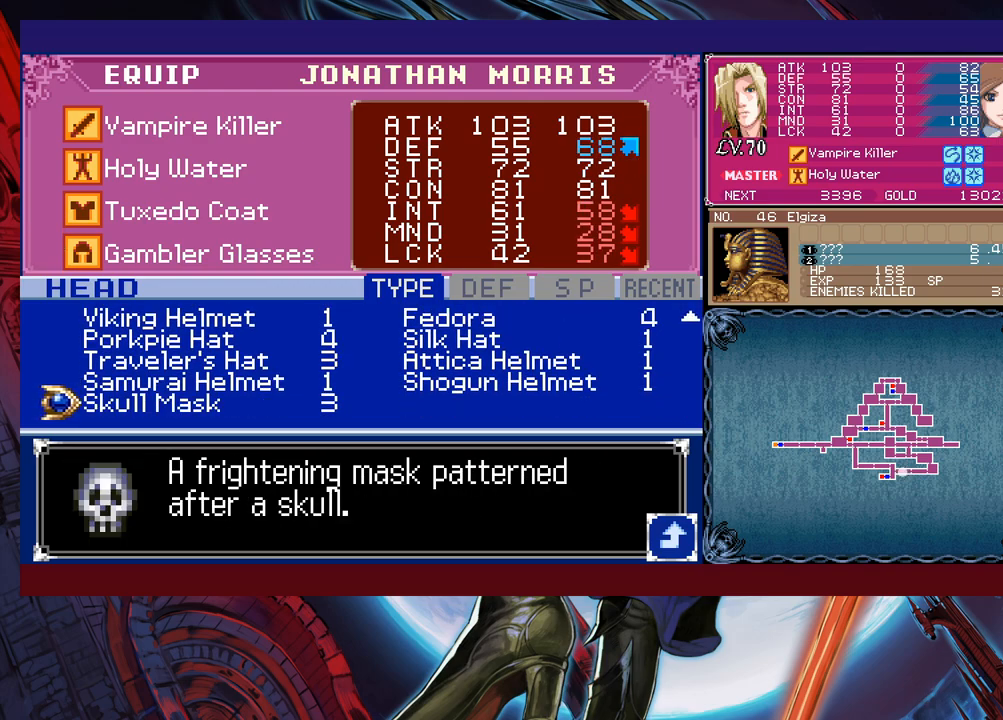
{"buttons": [], "left_stick": "up", "events": [[467, "left_stick", "up"]]}
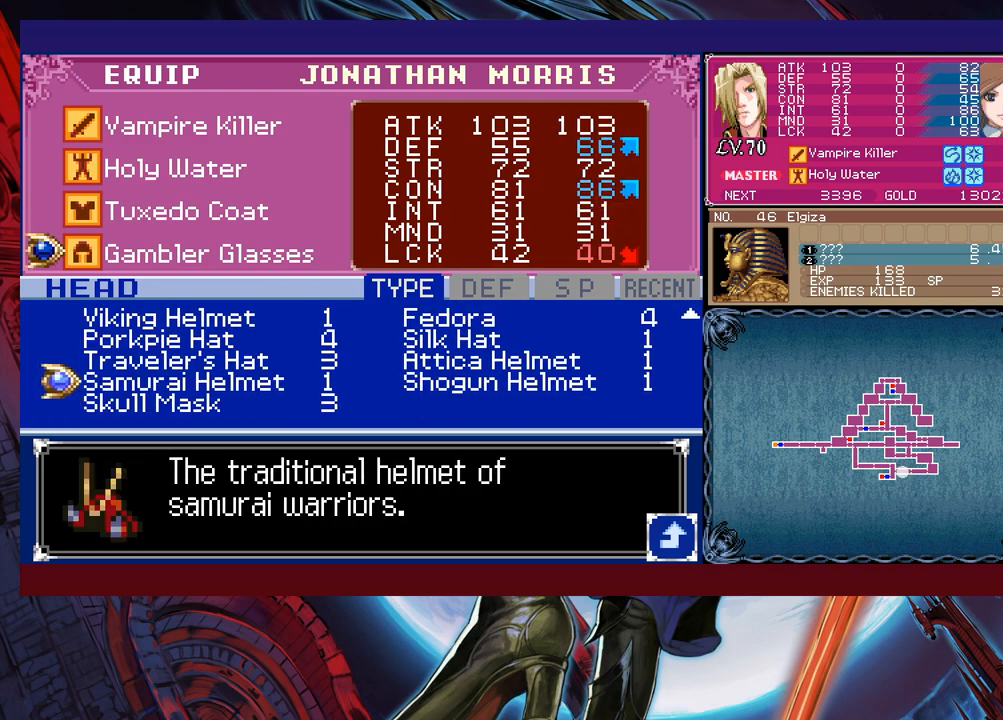
{"buttons": [], "left_stick": "left", "events": [[83, "left_stick", "right"], [233, "left_stick", "up"], [417, "left_stick", "left"]]}
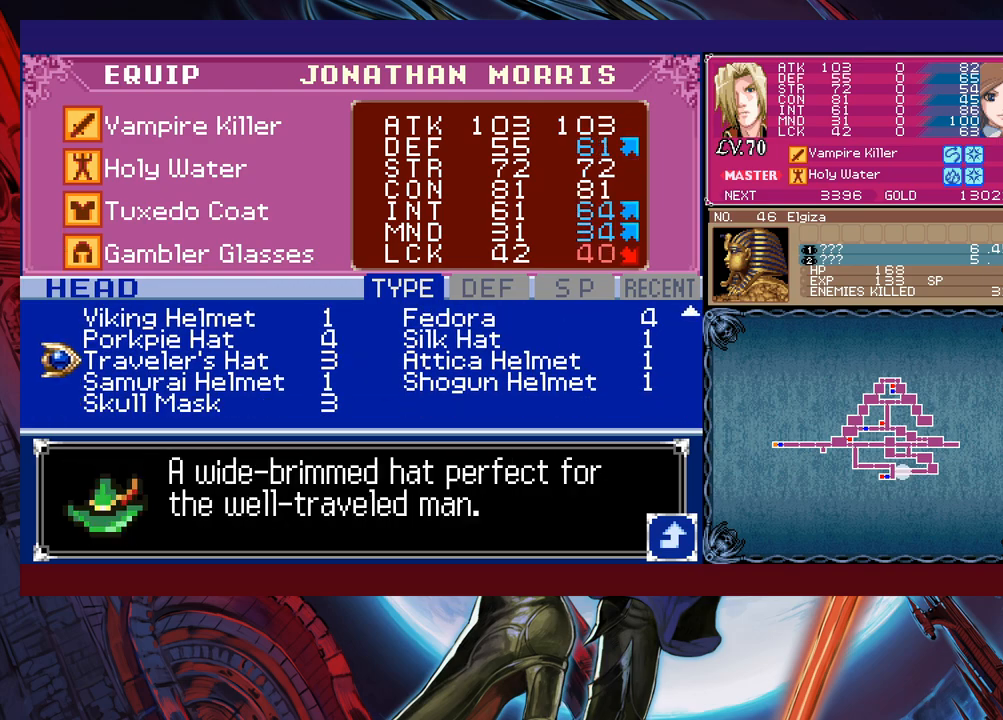
{"buttons": [], "left_stick": "up-left", "events": [[33, "left_stick", "up"], [183, "left_stick", "right"], [383, "left_stick", "up-left"]]}
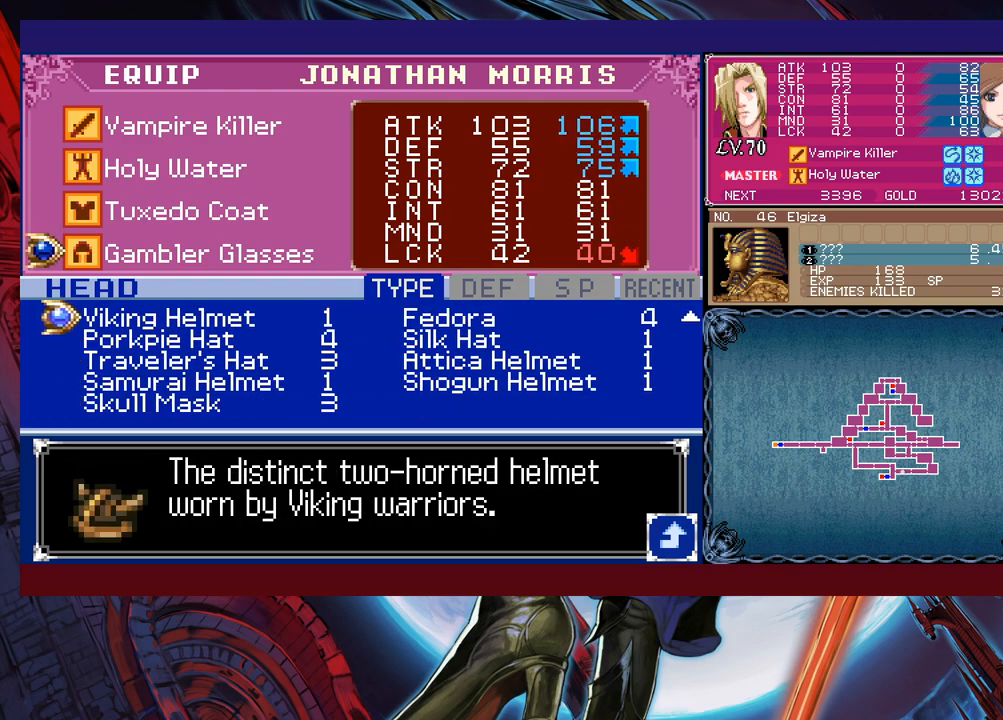
{"buttons": [], "left_stick": "up", "events": [[33, "left_stick", "center"], [83, "left_stick", "up-right"], [133, "left_stick", "center"], [183, "B", "down"], [333, "B", "up"], [383, "left_stick", "up"]]}
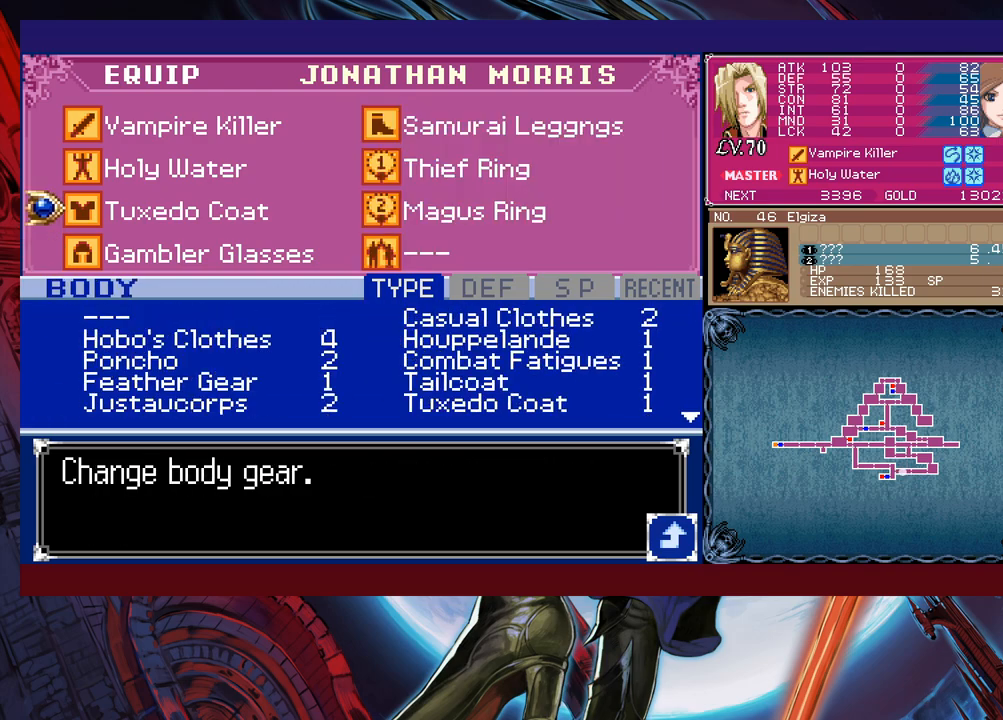
{"buttons": [], "left_stick": "down", "events": [[33, "left_stick", "center"], [183, "A", "down"], [333, "A", "up"], [417, "left_stick", "down"]]}
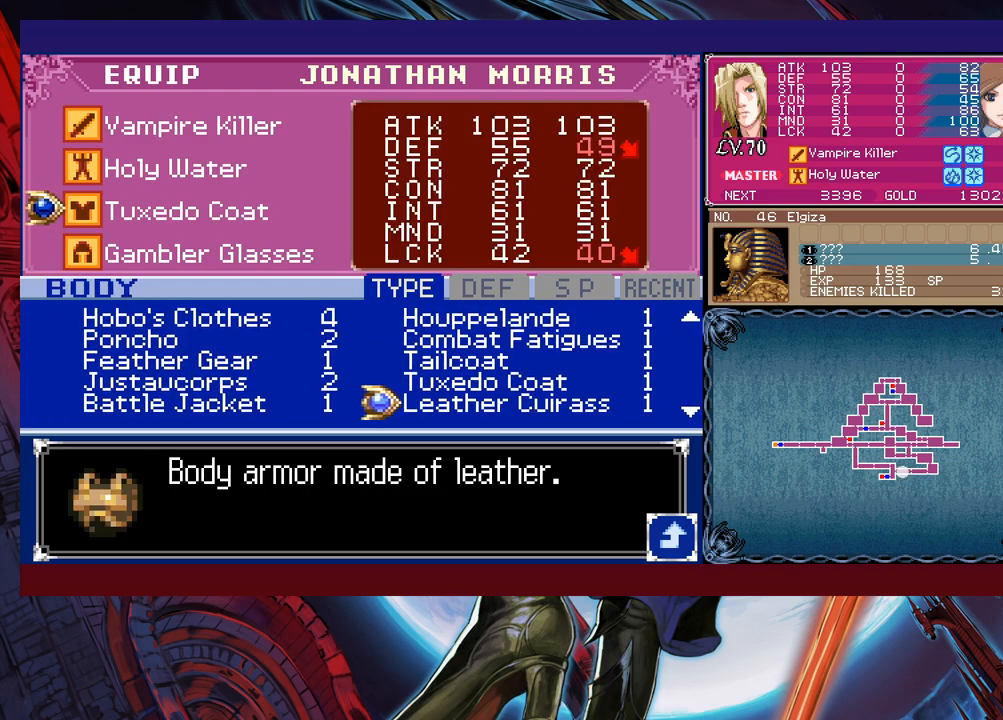
{"buttons": [], "left_stick": "down", "events": []}
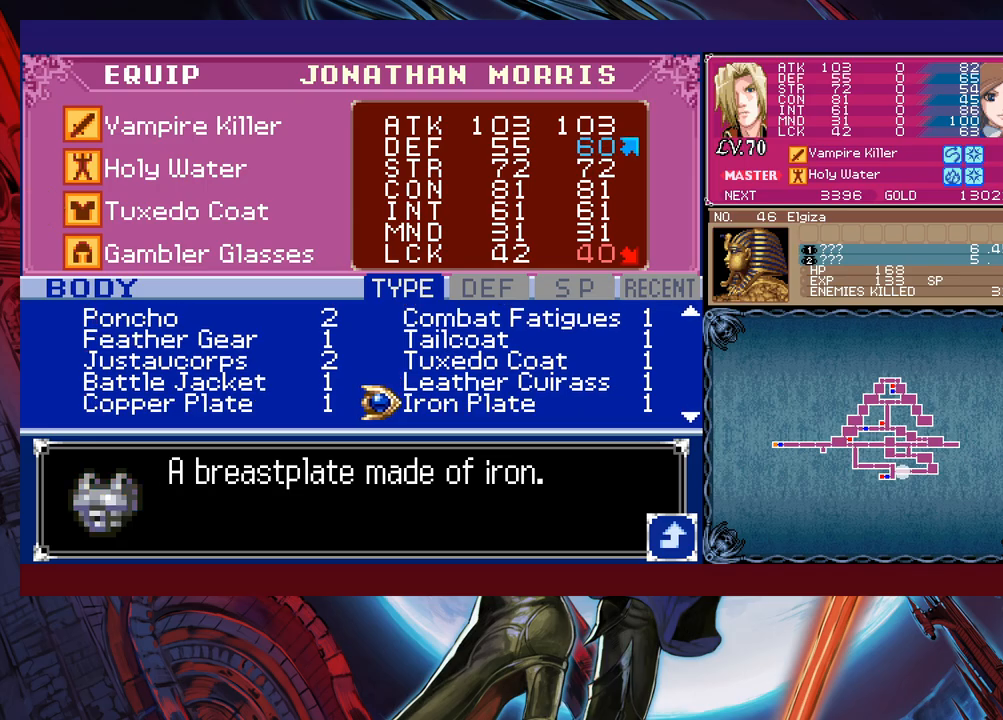
{"buttons": [], "left_stick": "center", "events": [[233, "B", "down"], [333, "B", "up"], [333, "left_stick", "center"]]}
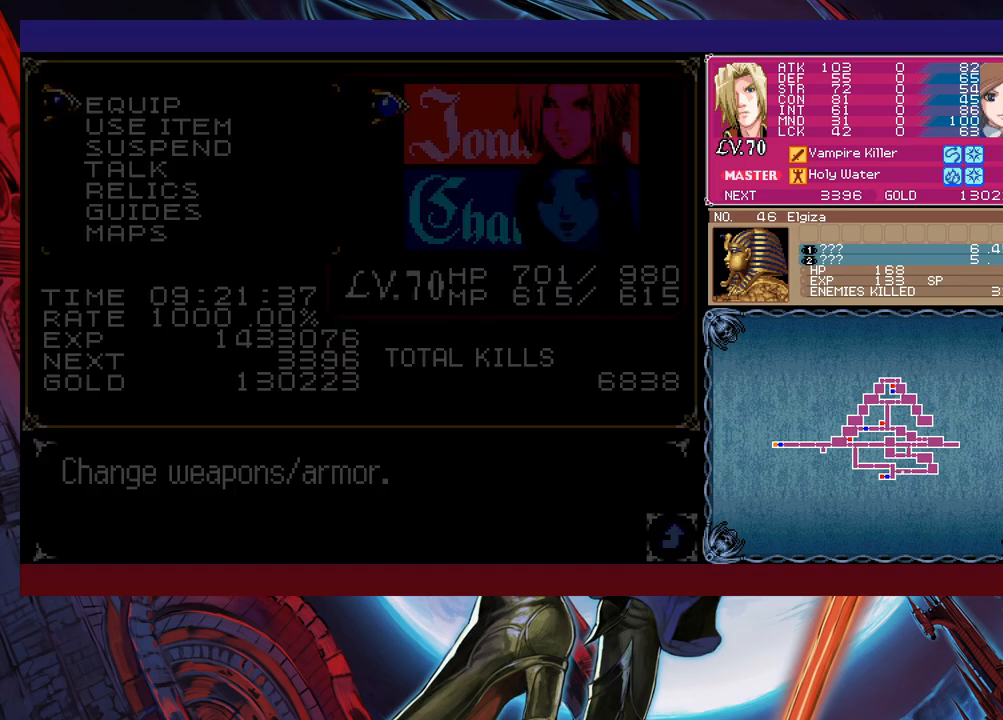
{"buttons": [], "left_stick": "left", "events": [[83, "left_stick", "left"], [117, "B", "down"], [383, "B", "up"]]}
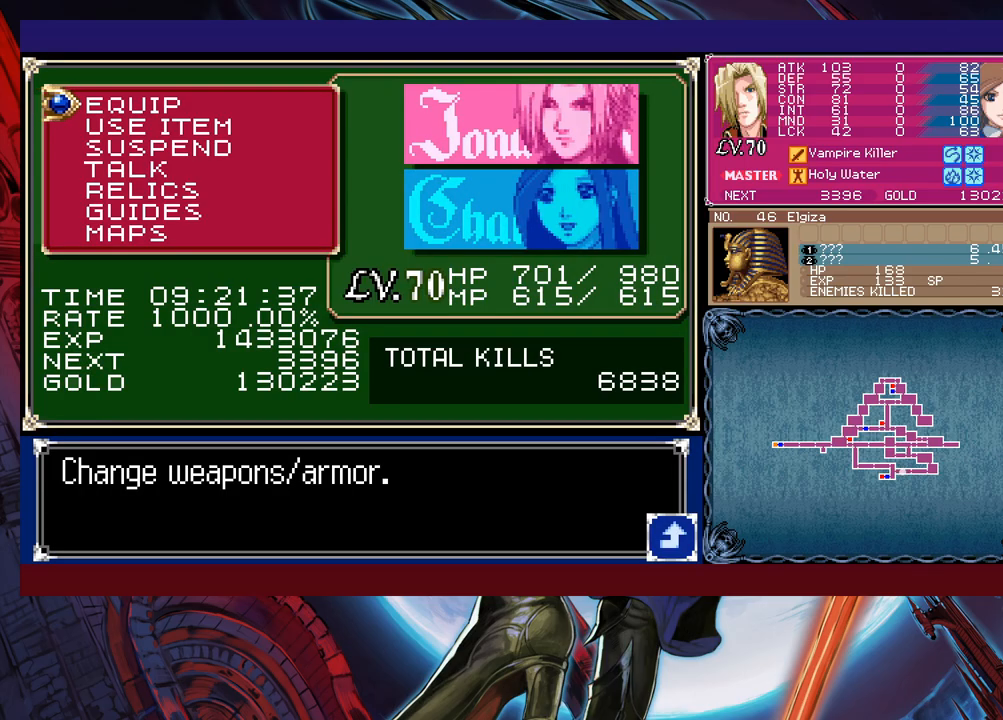
{"buttons": [], "left_stick": "left", "events": [[33, "B", "down"], [167, "B", "up"], [267, "L1", "down"], [367, "L1", "up"]]}
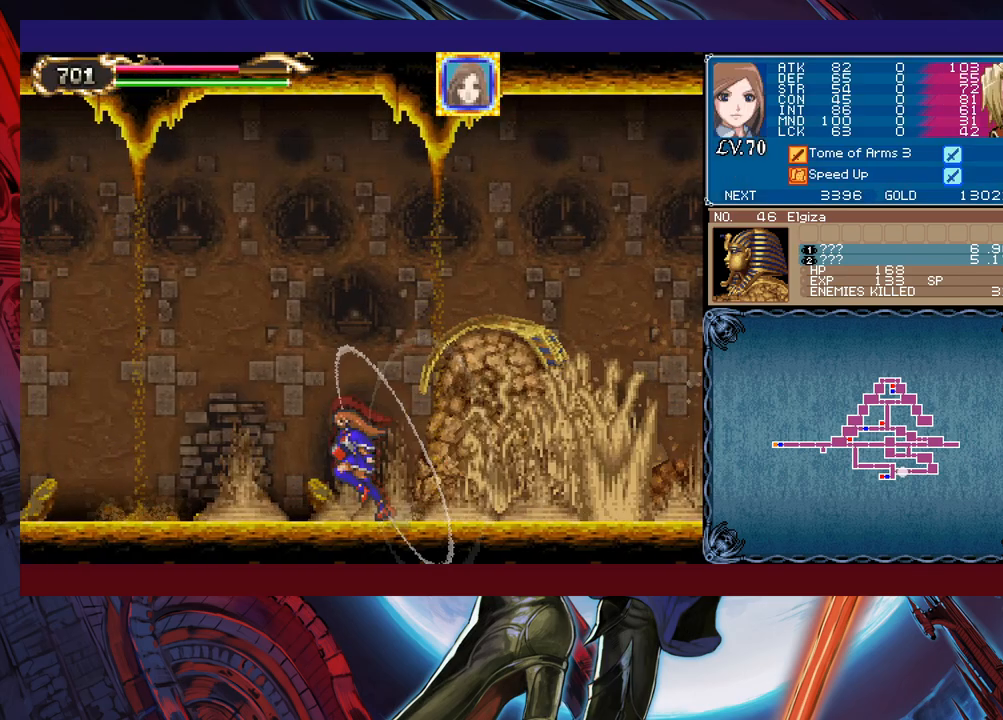
{"buttons": ["X"], "left_stick": "center", "events": [[33, "left_stick", "up-left"], [117, "X", "down"], [317, "left_stick", "center"]]}